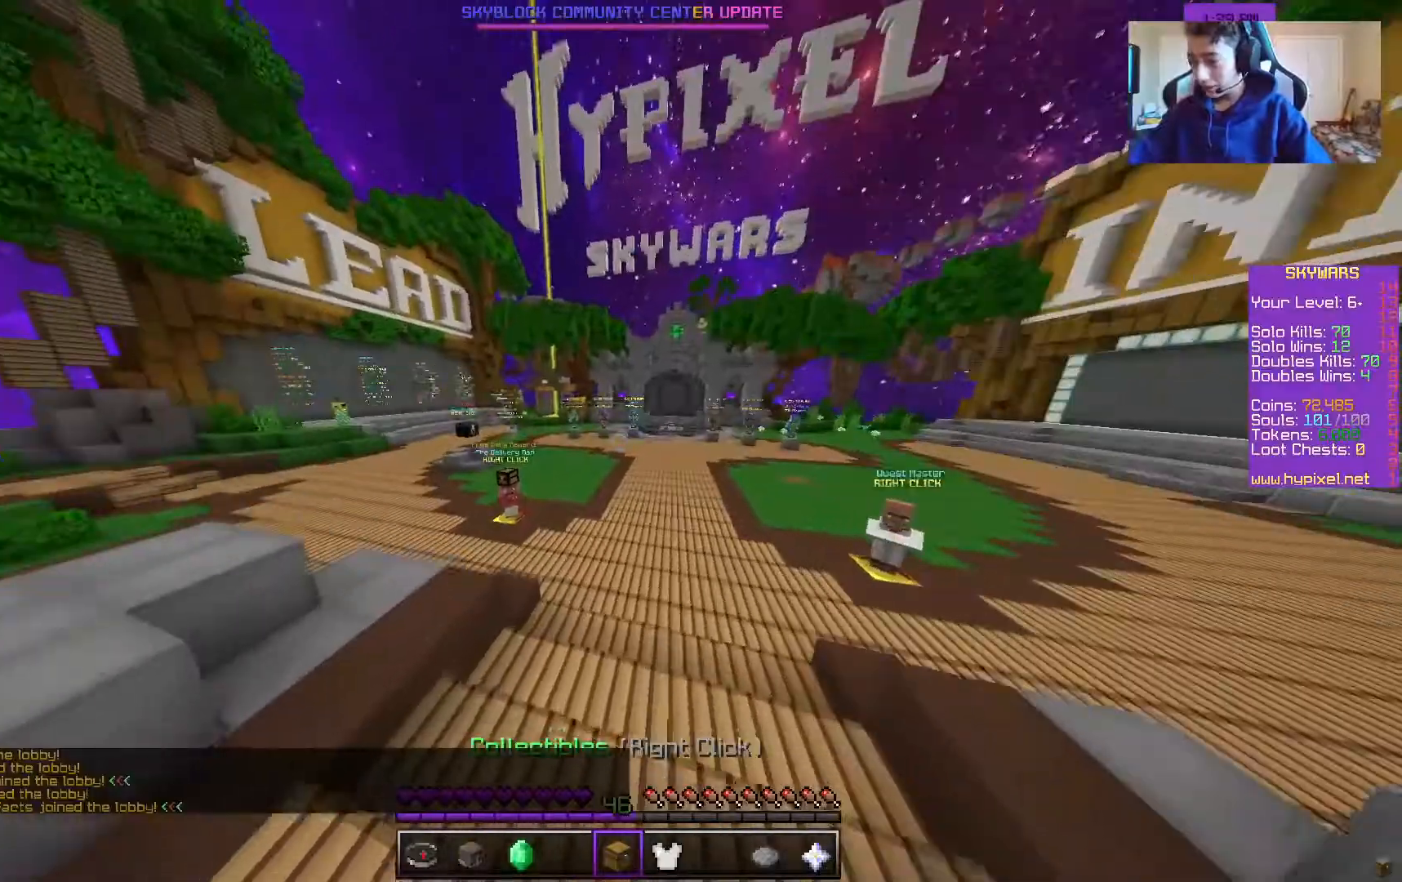
Gameplay with keyboard and mouse; each line is a JSON object with the keys and mouse buttons held at the frame after it. "events" lists presses ("down") and releases ("up") of "a", "d", "s", "w", "mouse_left" and "mouse_right" between this image and that frame as [ms after this image, input, new state], when the widget could be followed in between. "mouse_left", "mouse_right" = the "left", "right" buttons of the "mouse" list. No other keys are recorded. Fast repeated clicks can show as one long hold. Mouse movement is not recorded.
{"keys": ["w"], "mouse": [], "events": [[167, "a", "up"]]}
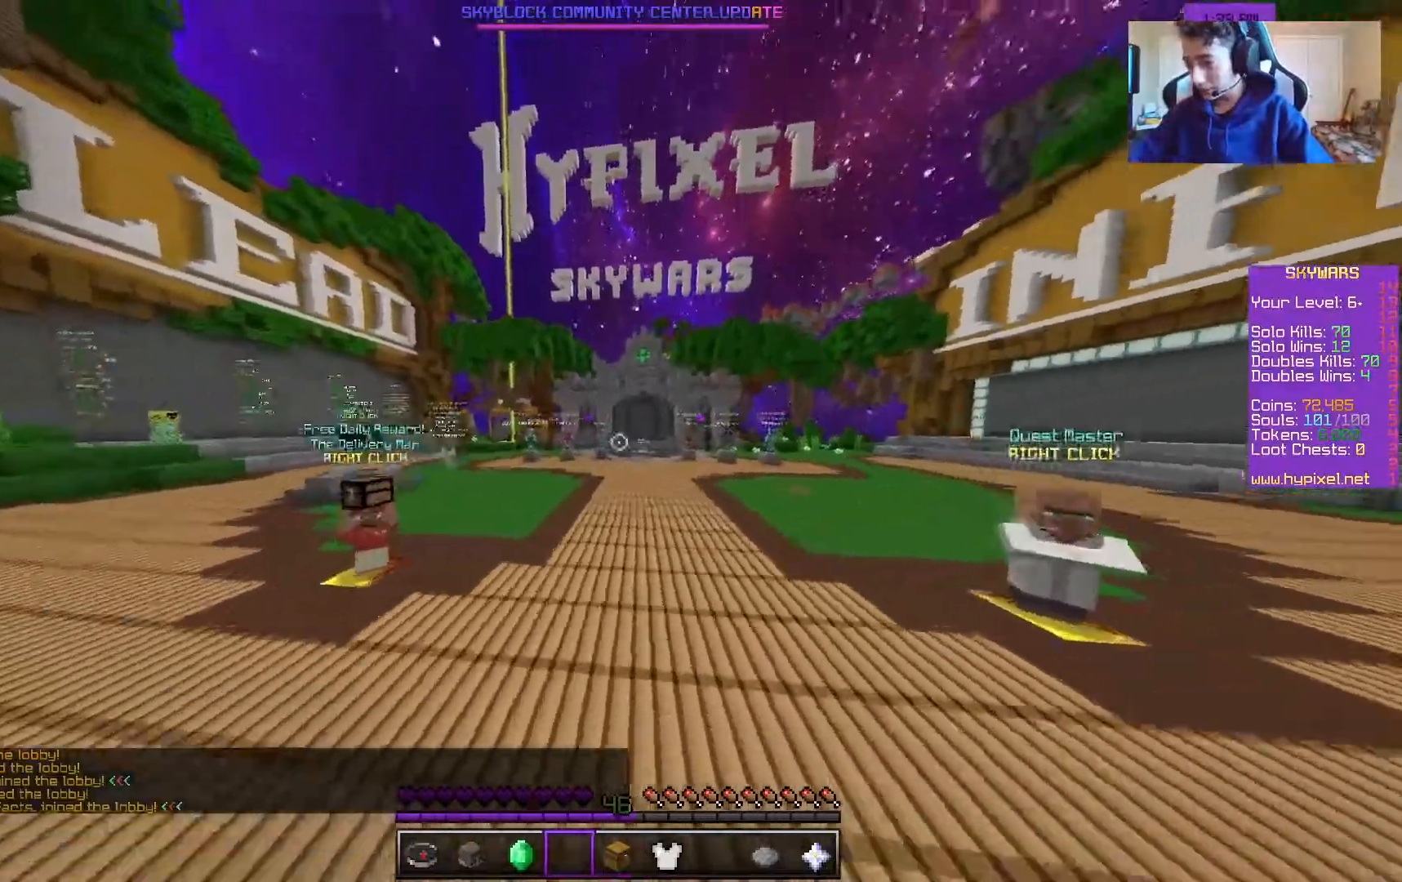
{"keys": ["w"], "mouse": [], "events": []}
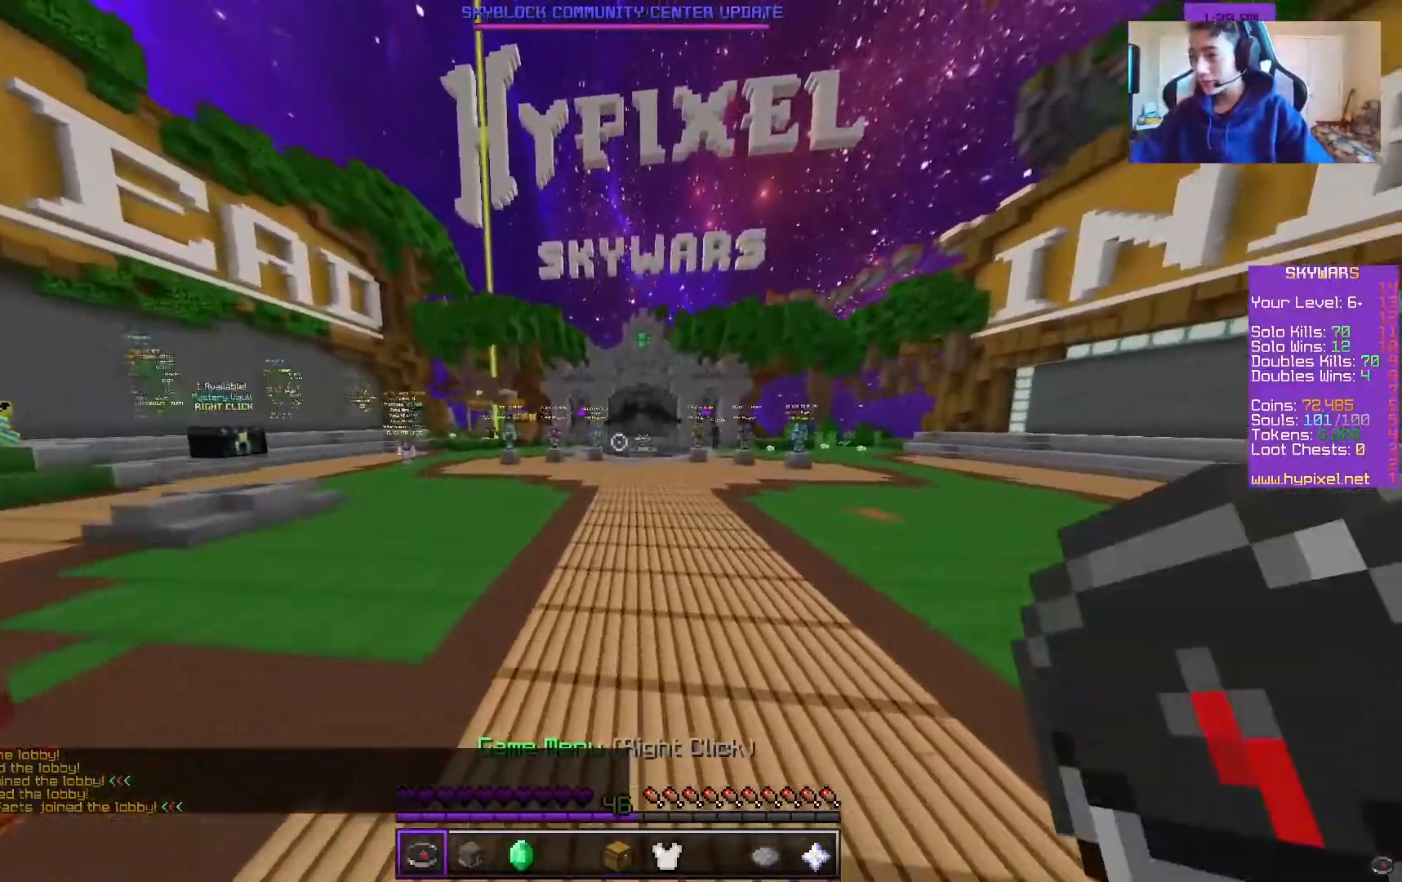
{"keys": ["w"], "mouse": [], "events": []}
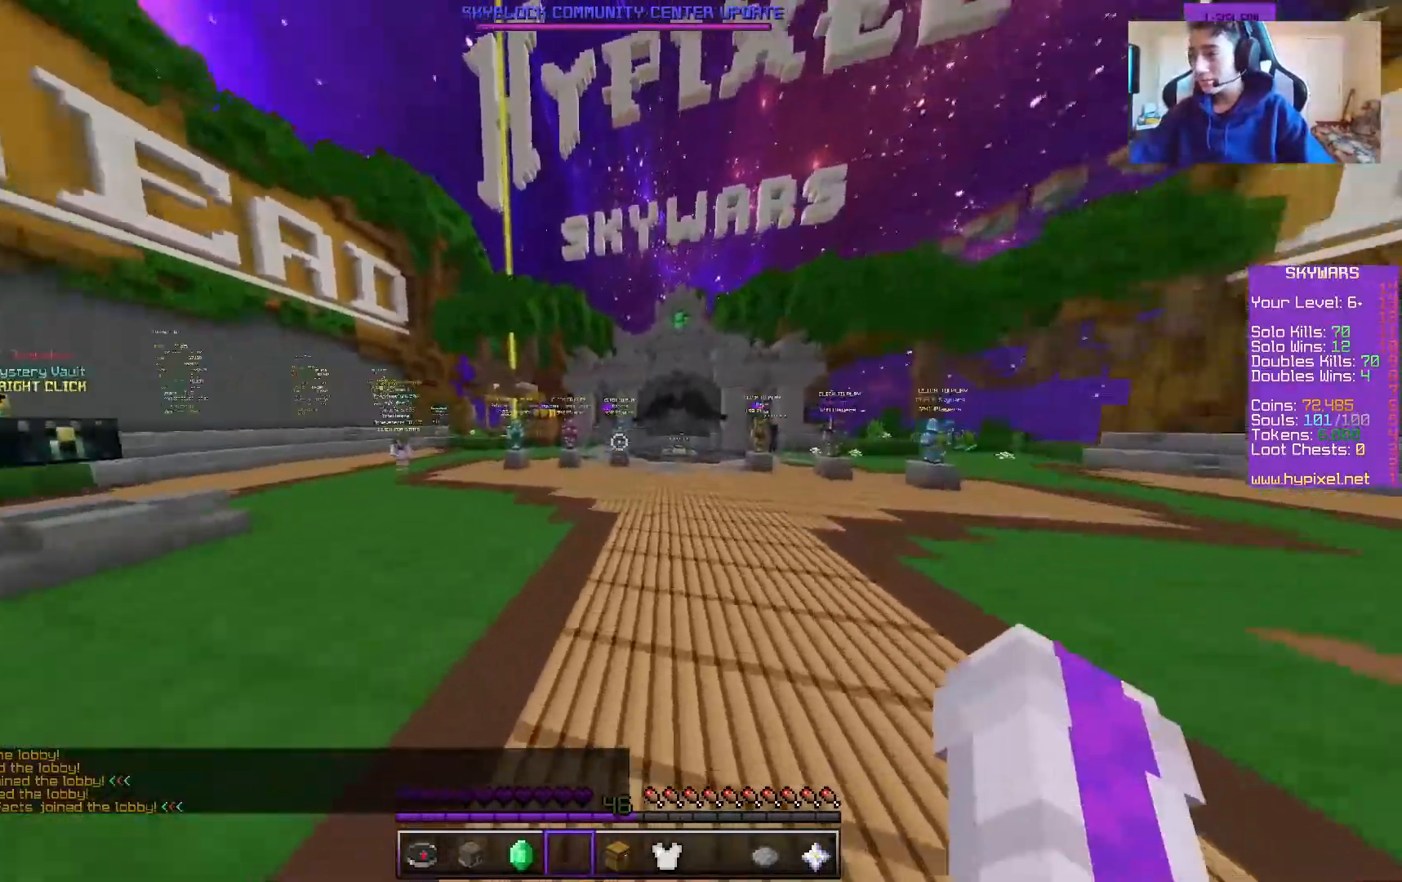
{"keys": ["w"], "mouse": ["left"], "events": [[200, "mouse_left", "down"], [483, "mouse_left", "up"], [500, "mouse_left", "down"]]}
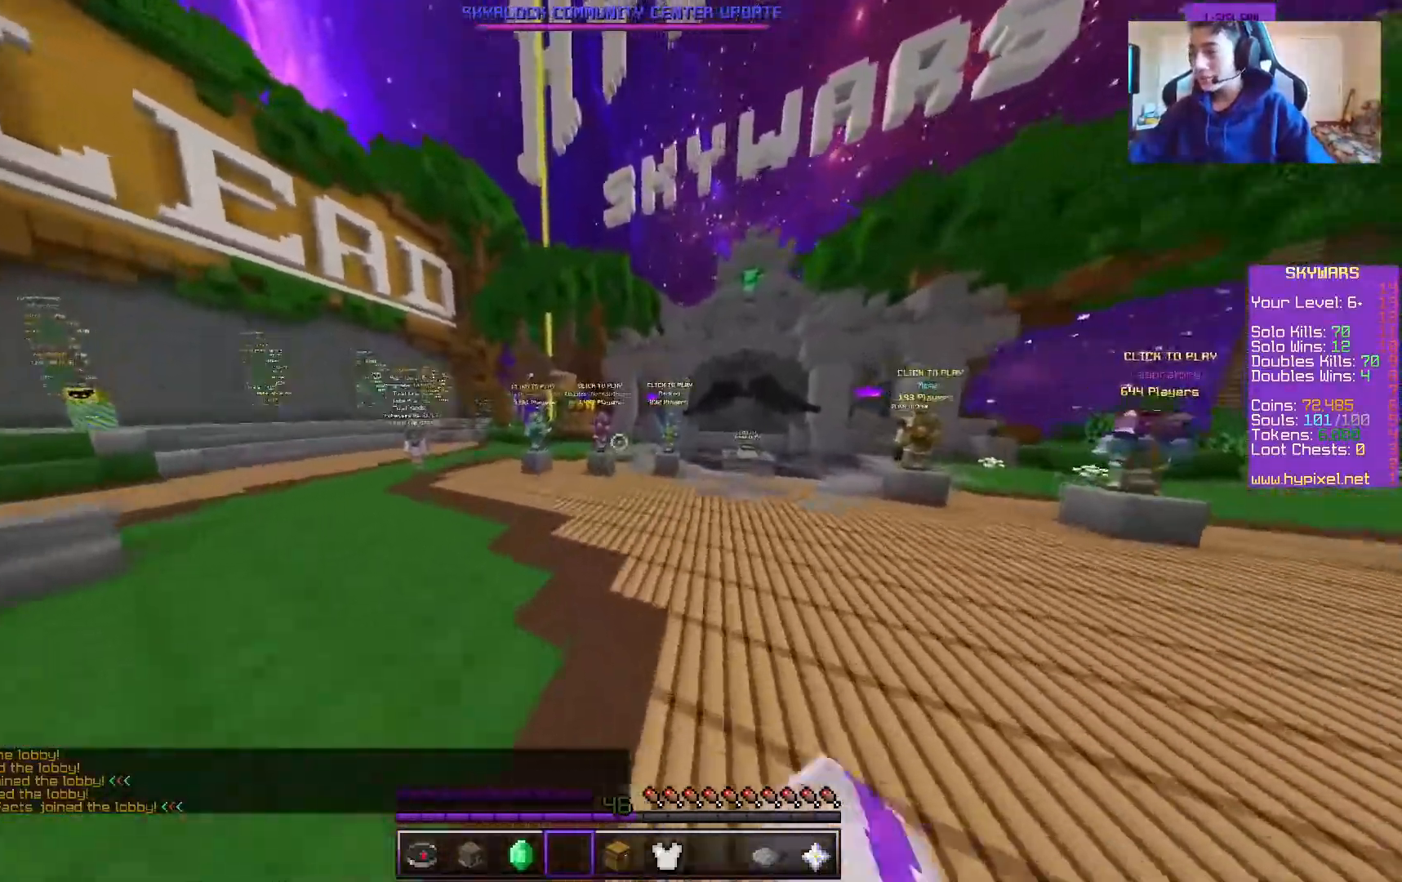
{"keys": ["w"], "mouse": [], "events": [[317, "mouse_left", "up"], [350, "mouse_left", "down"], [483, "mouse_left", "up"]]}
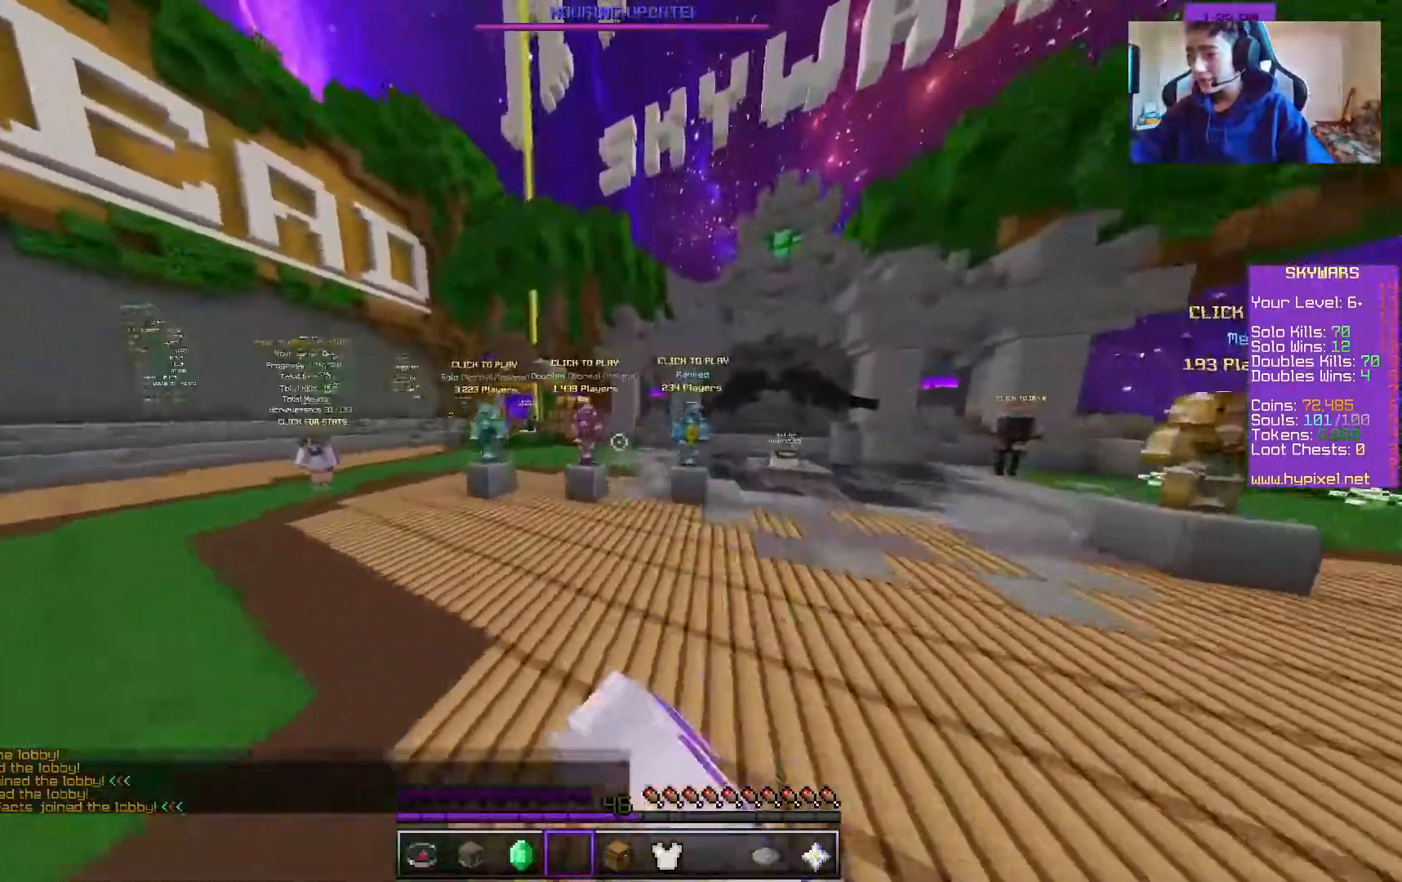
{"keys": ["w"], "mouse": [], "events": [[100, "a", "down"], [267, "a", "up"]]}
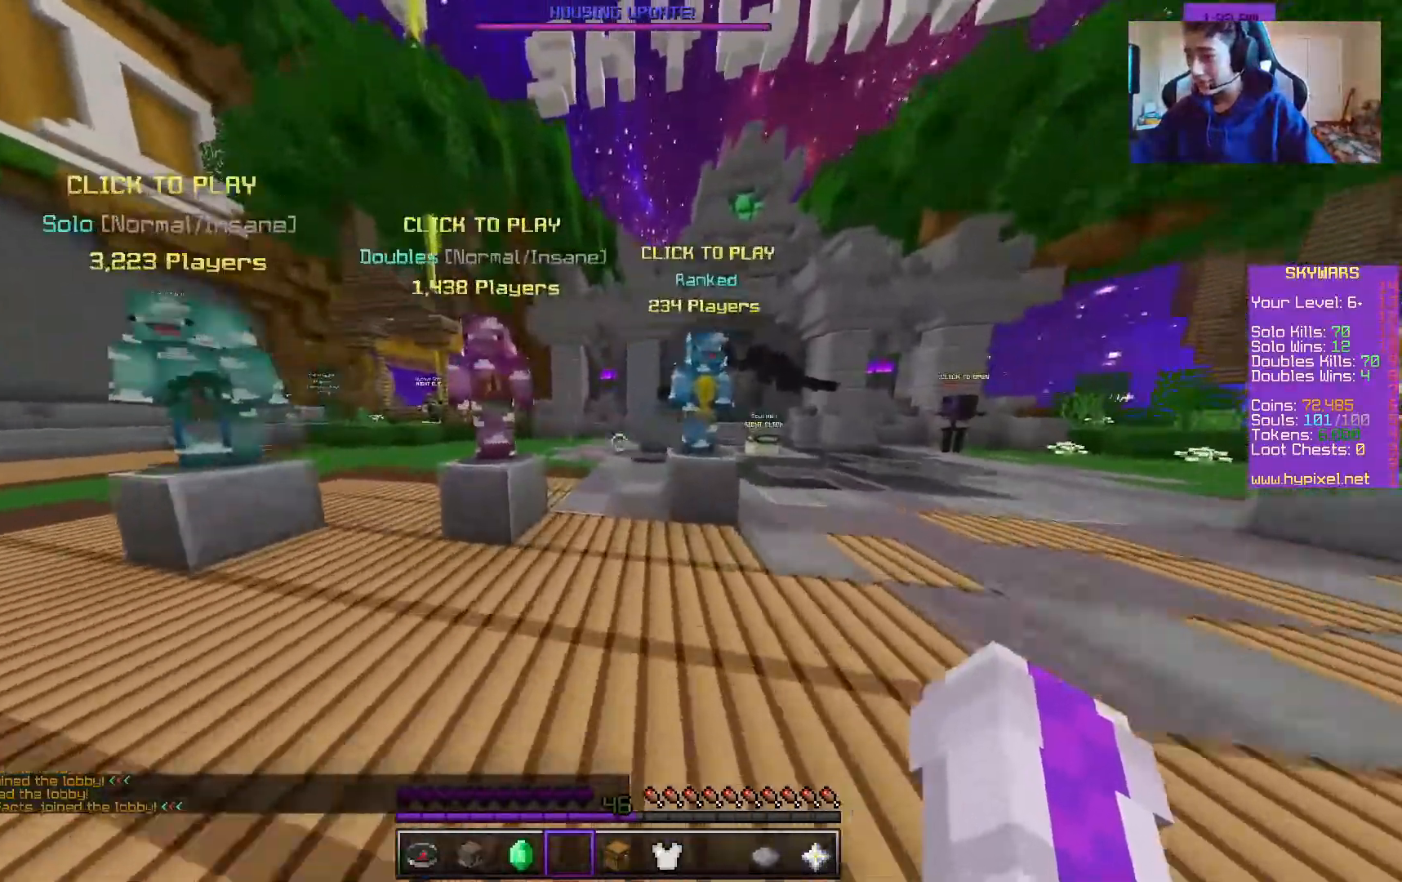
{"keys": [], "mouse": [], "events": [[167, "w", "up"]]}
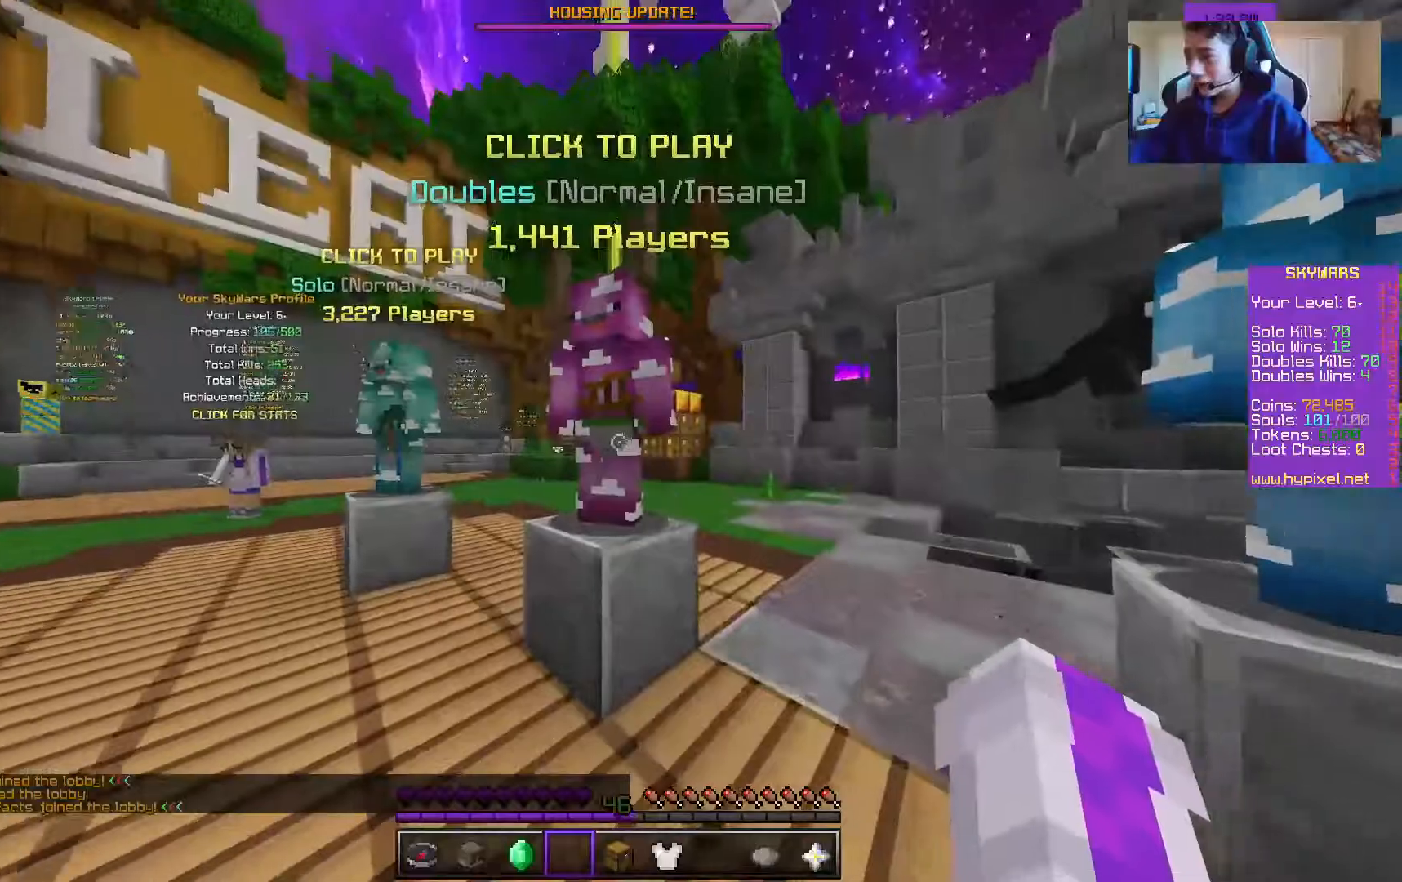
{"keys": ["a", "w"], "mouse": [], "events": [[117, "a", "down"], [133, "w", "down"]]}
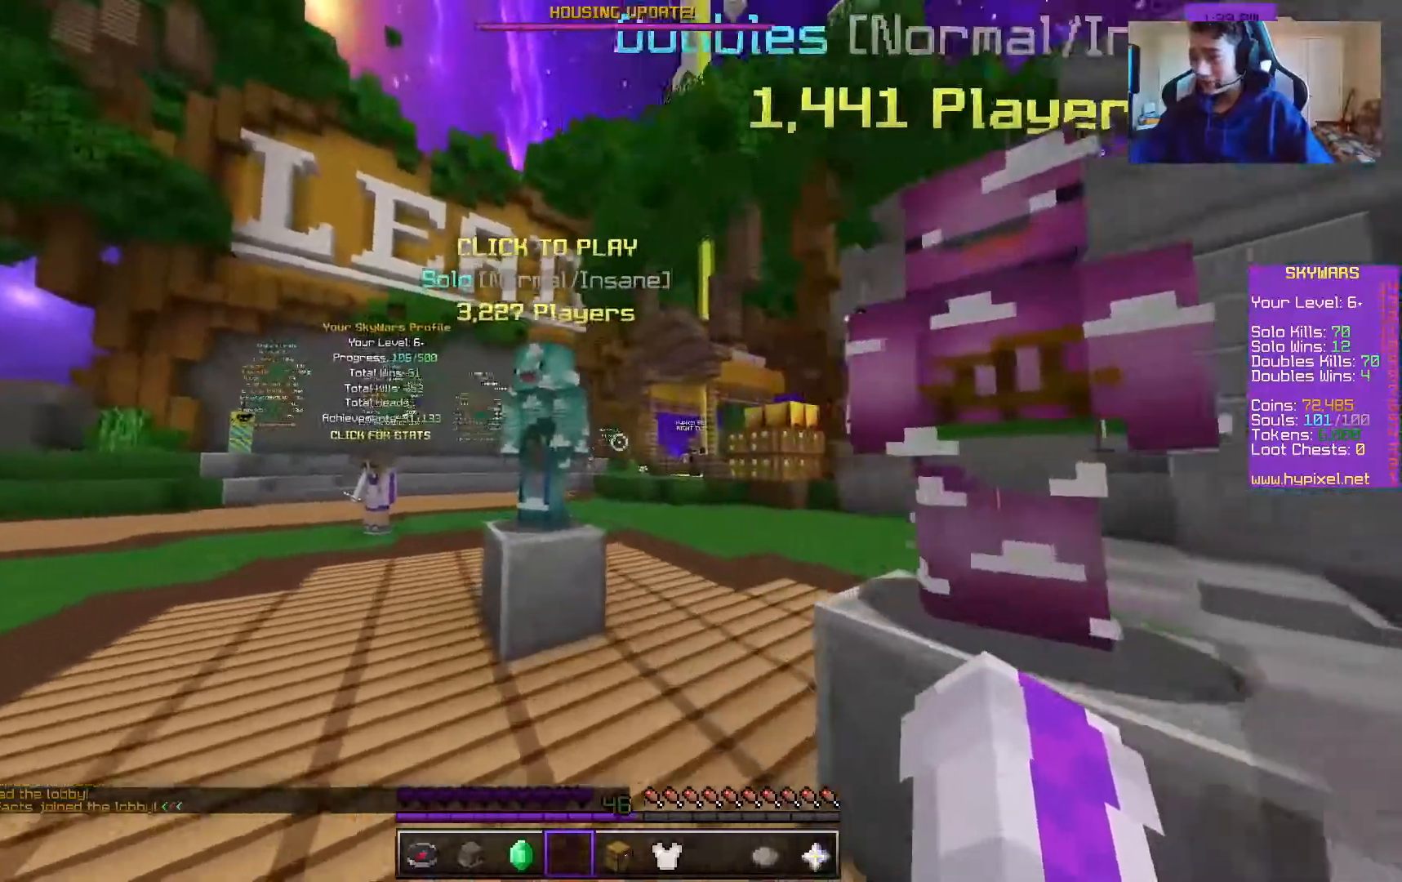
{"keys": [], "mouse": [], "events": [[200, "mouse_right", "down"], [267, "a", "up"], [300, "w", "up"], [367, "mouse_right", "up"]]}
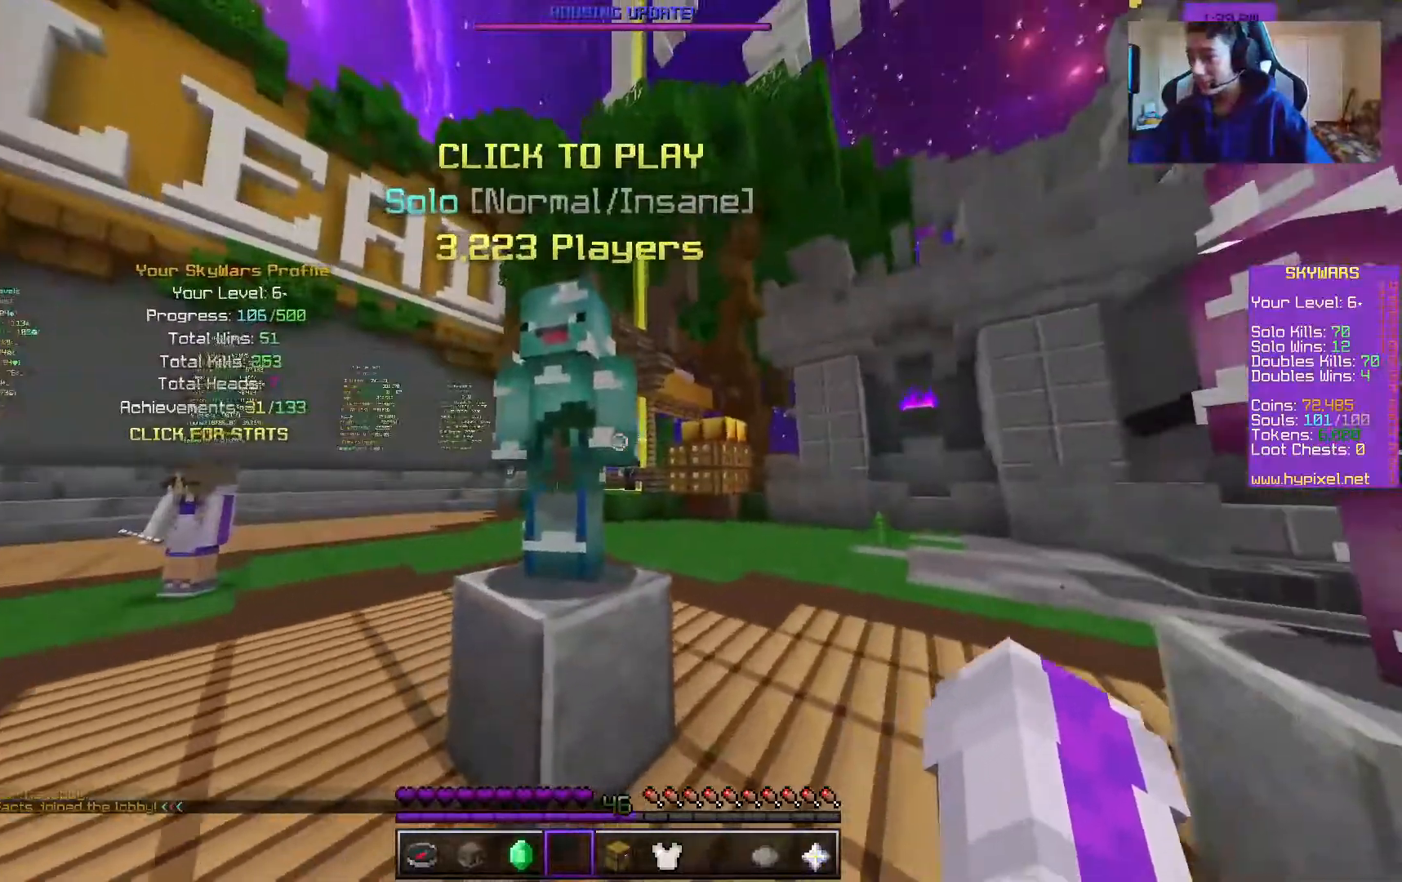
{"keys": [], "mouse": ["right"], "events": [[433, "mouse_right", "down"]]}
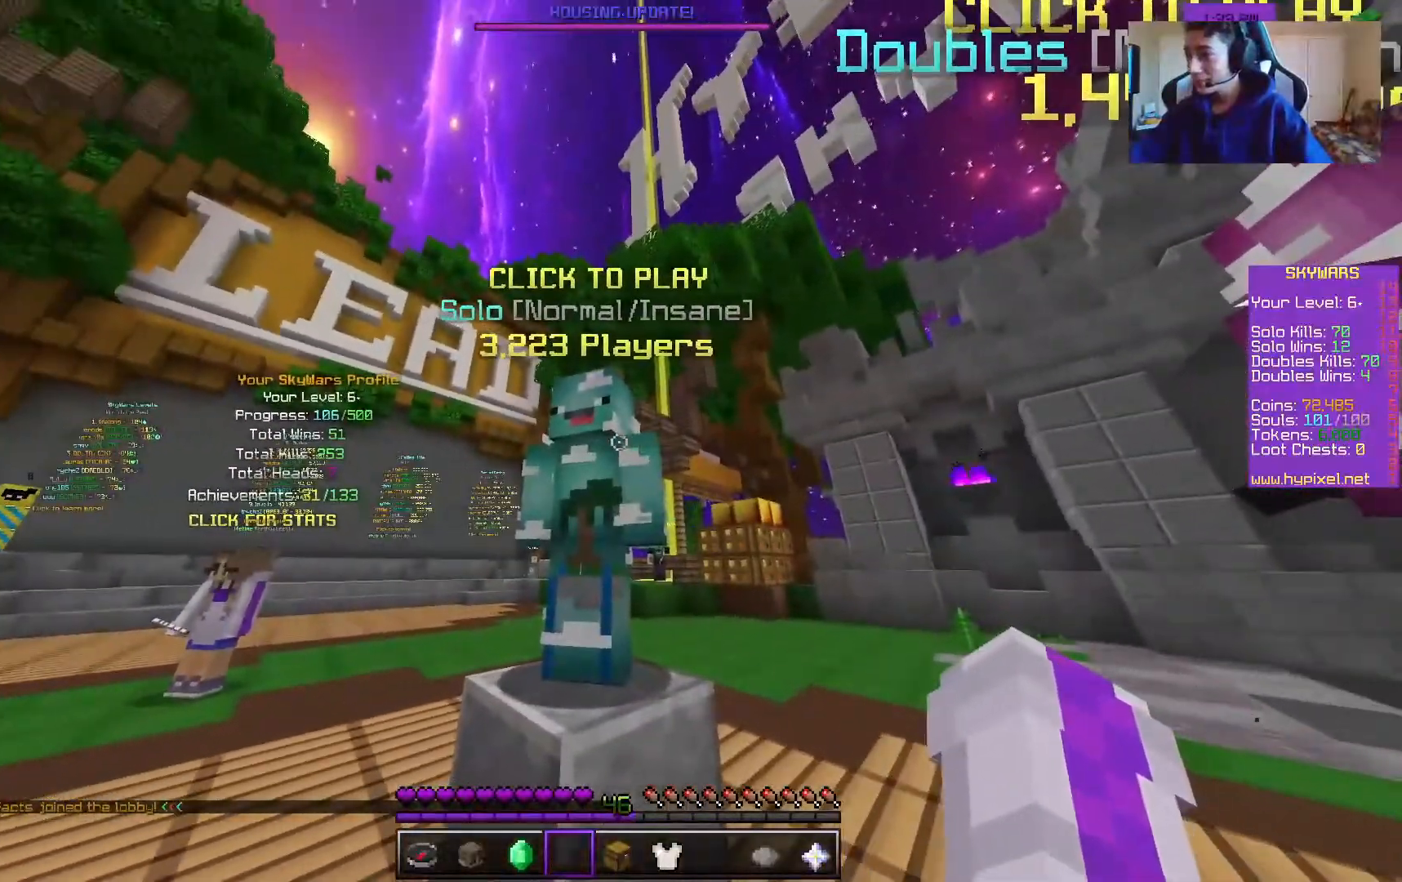
{"keys": ["w"], "mouse": [], "events": [[50, "mouse_right", "up"], [450, "w", "down"]]}